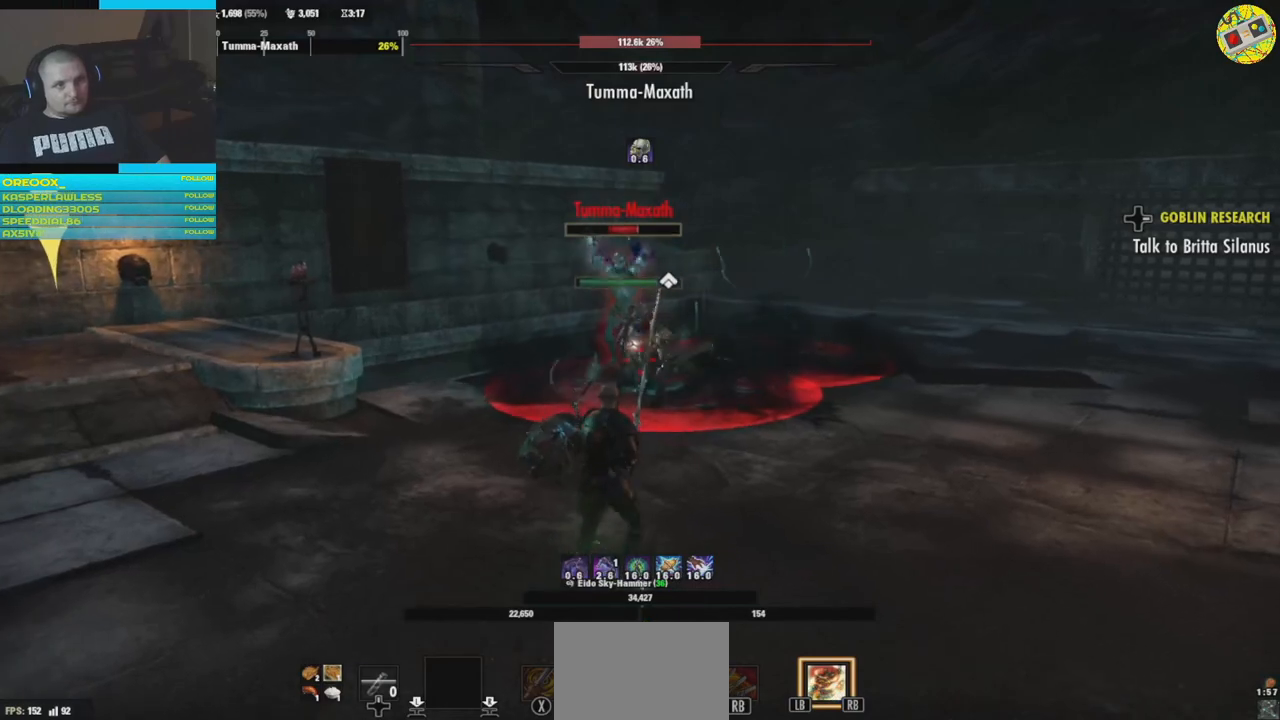
Gameplay with a controller (Xbox layout); each line is a JSON object with the inputs held at the frame after it. "events" lists button and stick changes between this image and that frame as [ms after this image, input, new state], when the widget could be followed in between. Not read: HOME R3.
{"buttons": [], "left_stick": "up", "right_stick": "center", "events": [[217, "R1", "down"], [317, "R1", "up"]]}
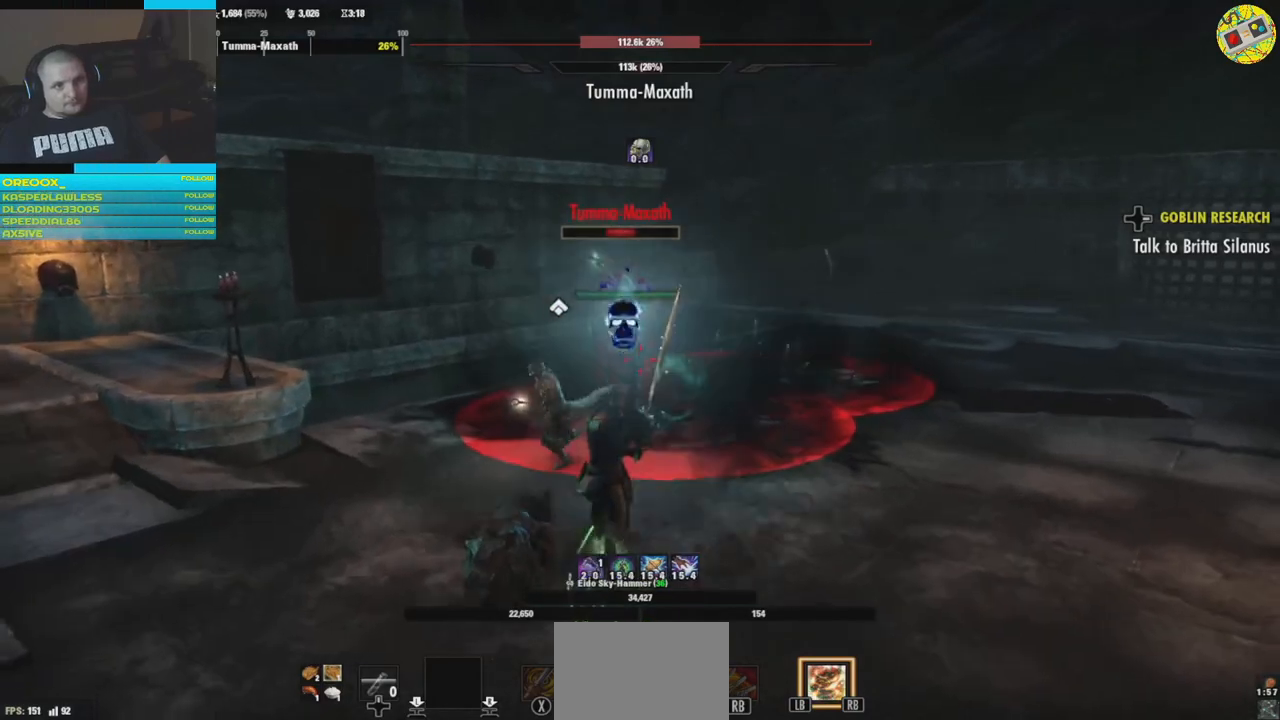
{"buttons": [], "left_stick": "up", "right_stick": "center", "events": [[350, "R1", "down"], [467, "R1", "up"]]}
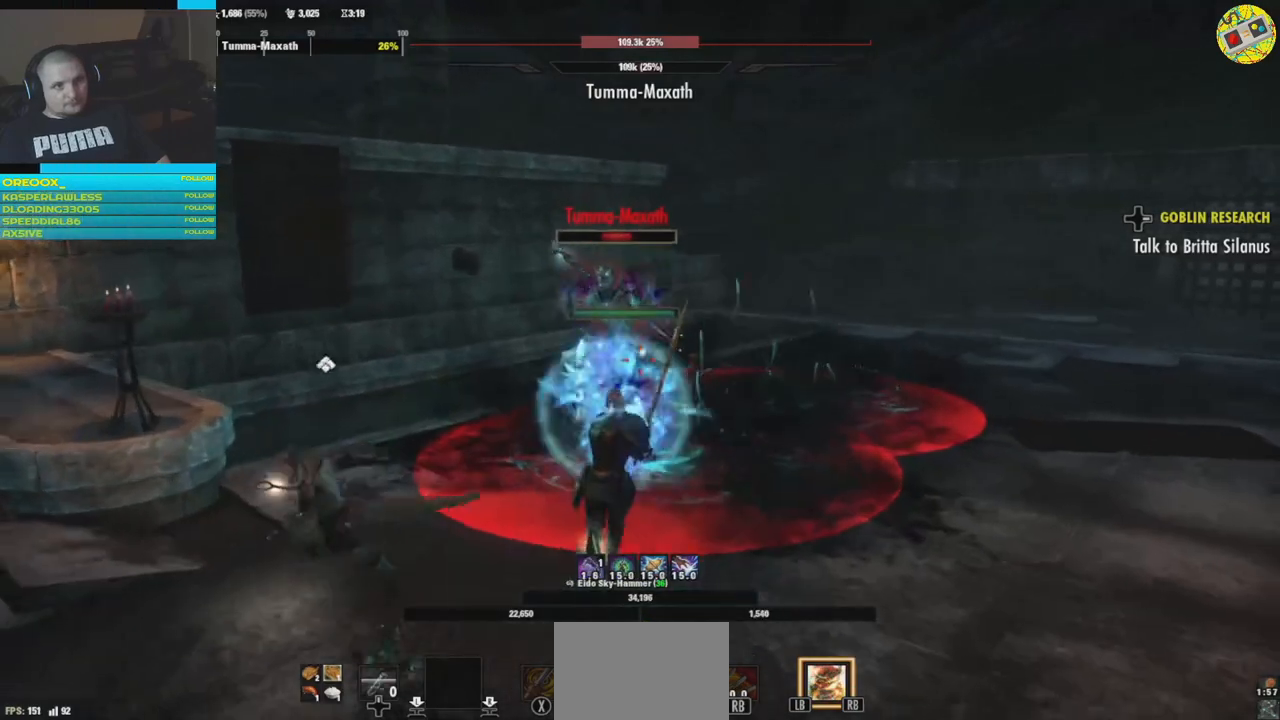
{"buttons": ["R1"], "left_stick": "up", "right_stick": "center", "events": [[100, "left_stick", "center"], [451, "R1", "down"], [451, "left_stick", "up"]]}
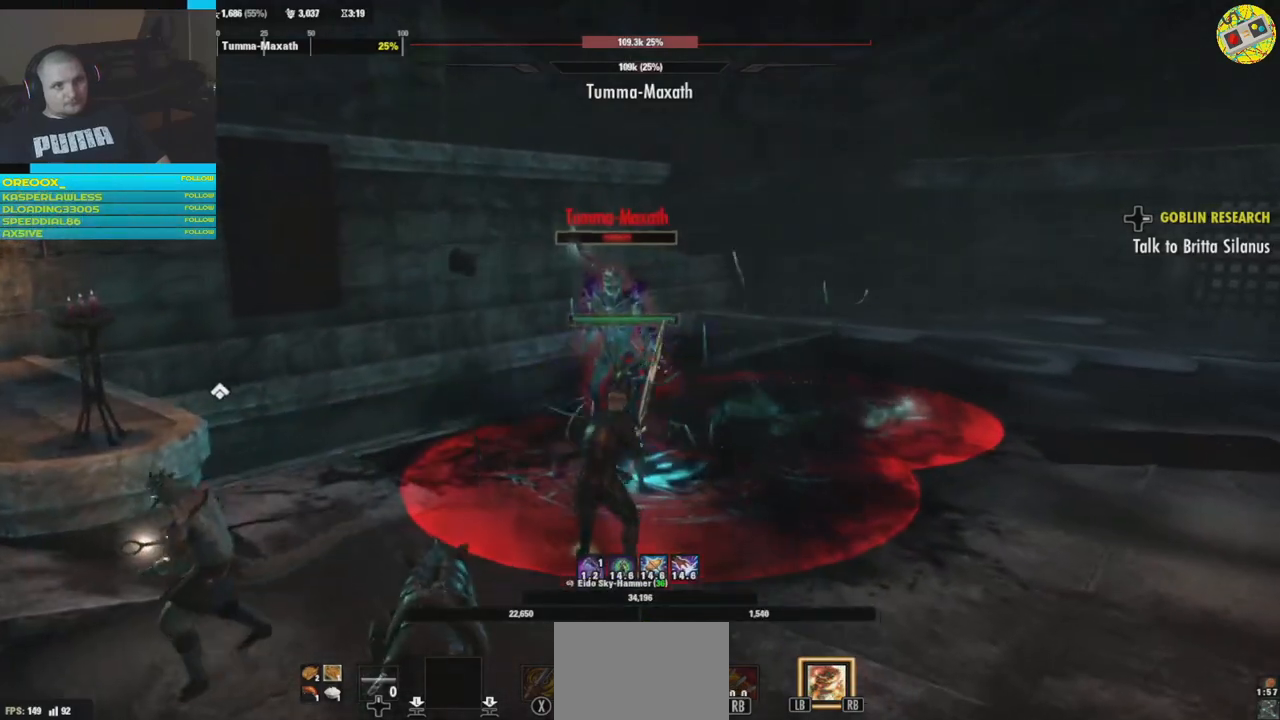
{"buttons": [], "left_stick": "center", "right_stick": "center", "events": [[116, "R1", "up"], [333, "R2", "down"], [417, "left_stick", "center"], [450, "R2", "up"]]}
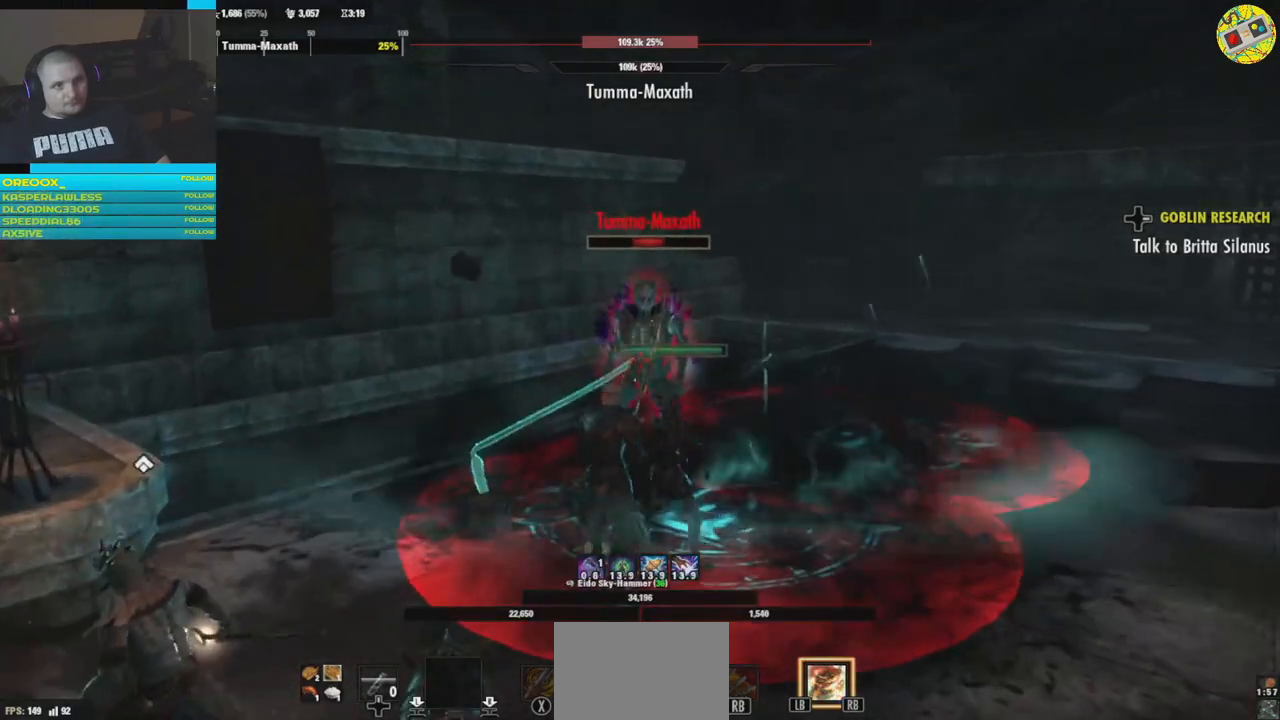
{"buttons": ["R2"], "left_stick": "up", "right_stick": "center", "events": [[17, "R2", "down"], [134, "R2", "up"], [200, "R2", "down"], [234, "left_stick", "up"], [334, "R2", "up"], [400, "R2", "down"]]}
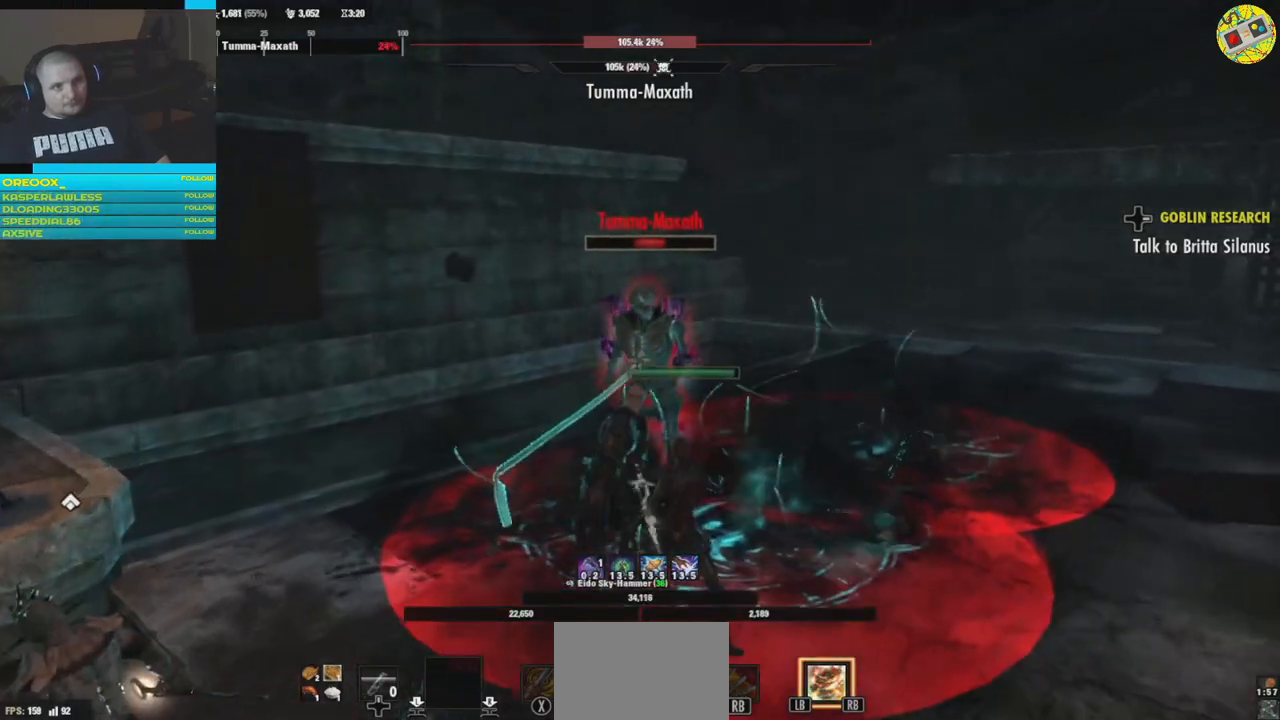
{"buttons": [], "left_stick": "up", "right_stick": "left", "events": [[33, "R2", "up"], [66, "left_stick", "right"], [133, "R2", "down"], [166, "right_stick", "left"], [250, "R2", "up"], [333, "R2", "down"], [383, "left_stick", "up"], [467, "R2", "up"]]}
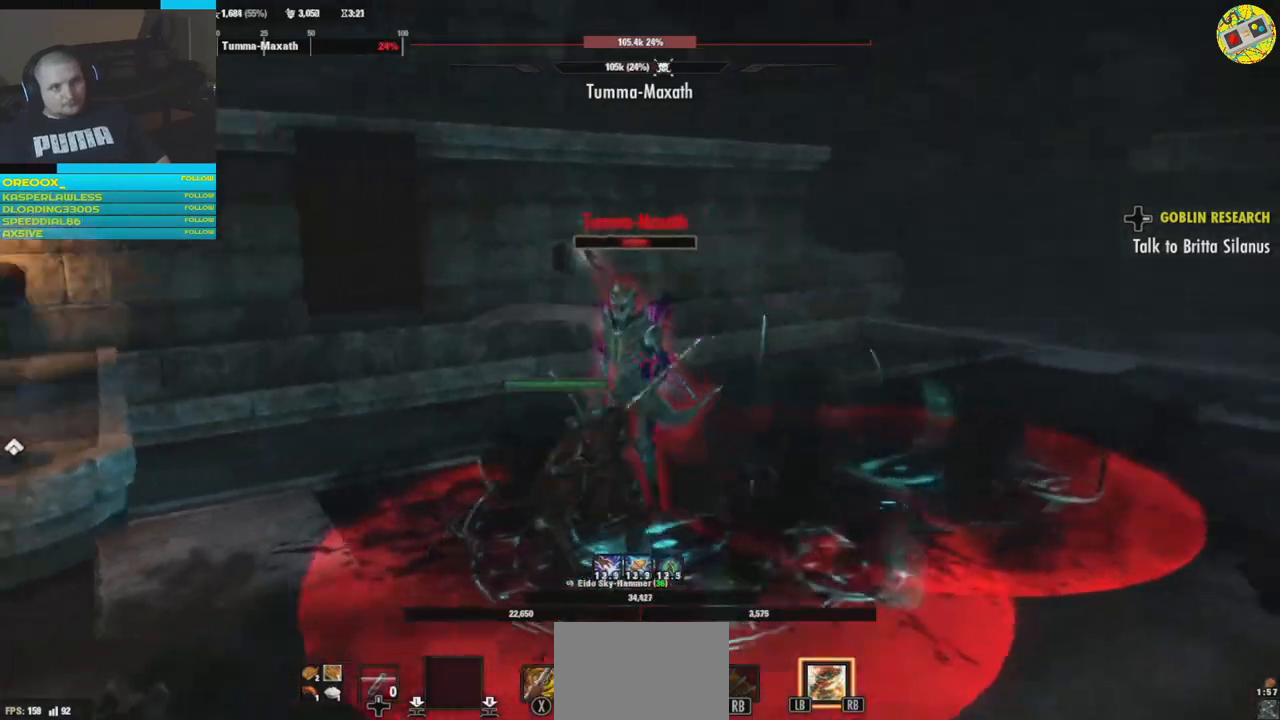
{"buttons": ["R2"], "left_stick": "down", "right_stick": "left", "events": [[50, "R2", "down"], [117, "left_stick", "right"], [150, "R2", "up"], [200, "right_stick", "center"], [217, "R2", "down"], [250, "right_stick", "left"], [317, "left_stick", "down"], [334, "R2", "up"], [417, "R2", "down"]]}
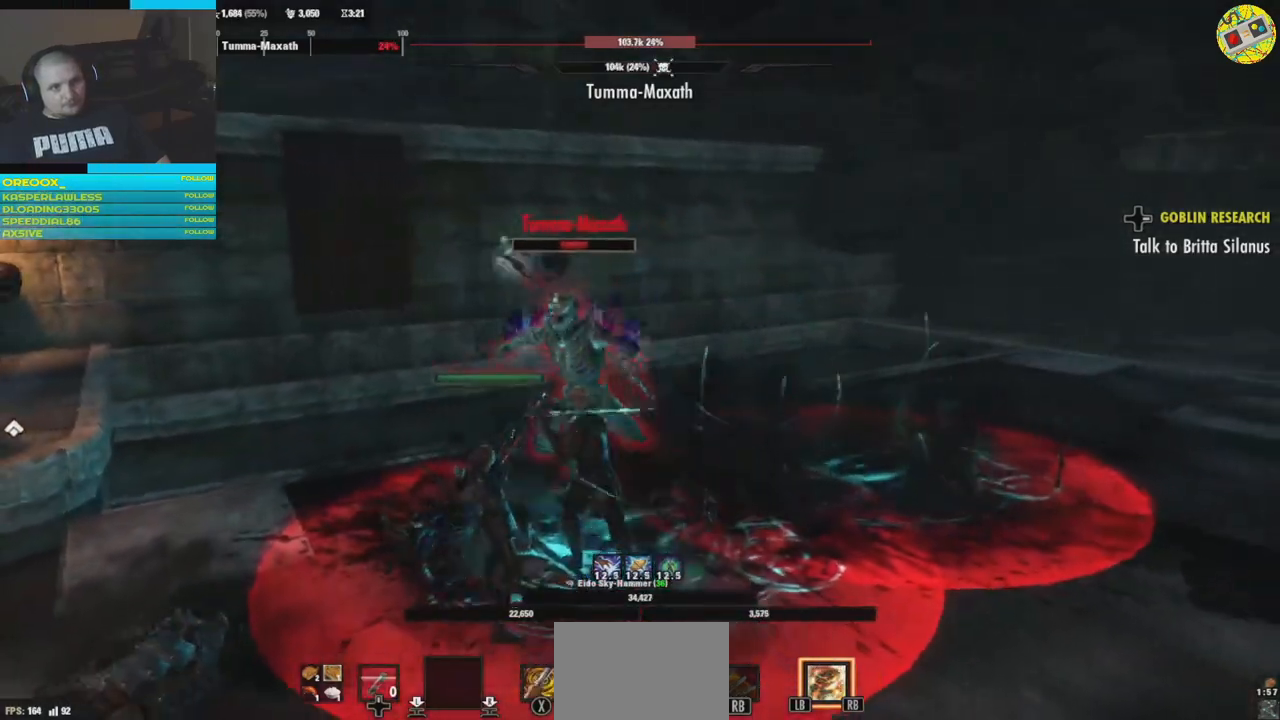
{"buttons": ["L2"], "left_stick": "down", "right_stick": "center", "events": [[33, "R2", "up"], [33, "left_stick", "down-right"], [150, "left_stick", "down"], [166, "right_stick", "center"], [283, "L2", "down"], [333, "A", "down"], [500, "A", "up"]]}
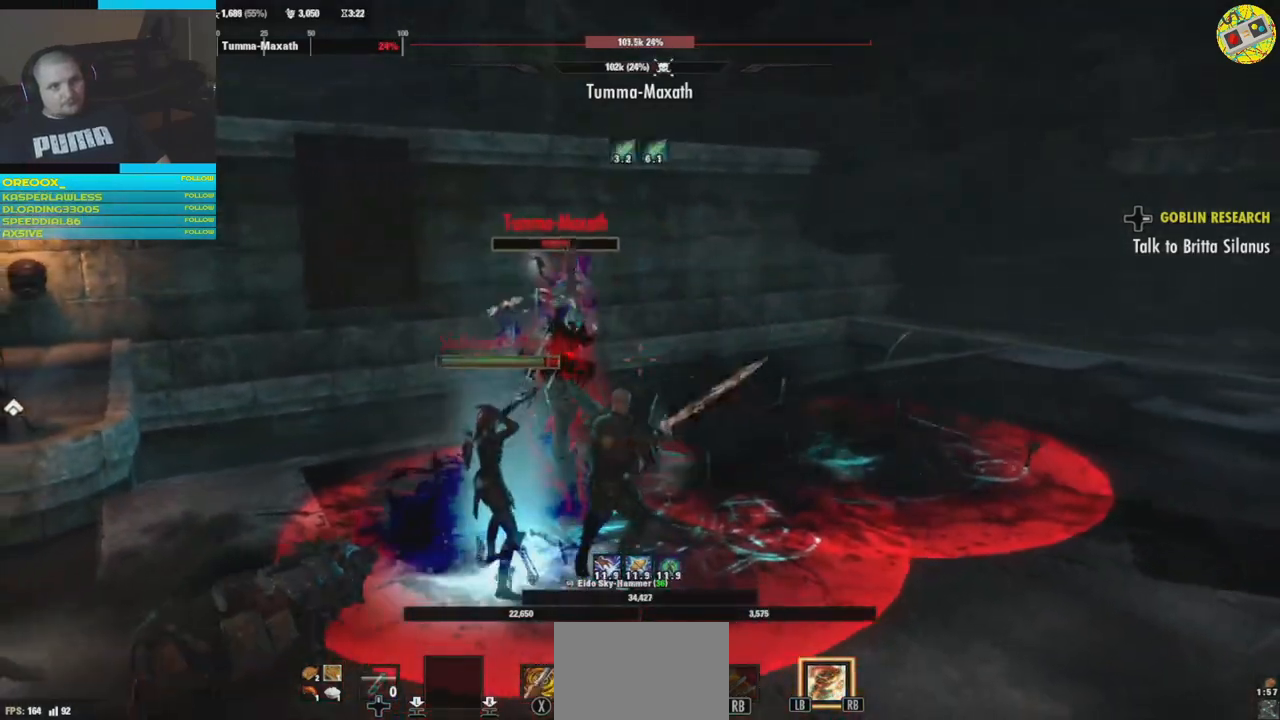
{"buttons": [], "left_stick": "down", "right_stick": "center", "events": [[317, "L2", "up"]]}
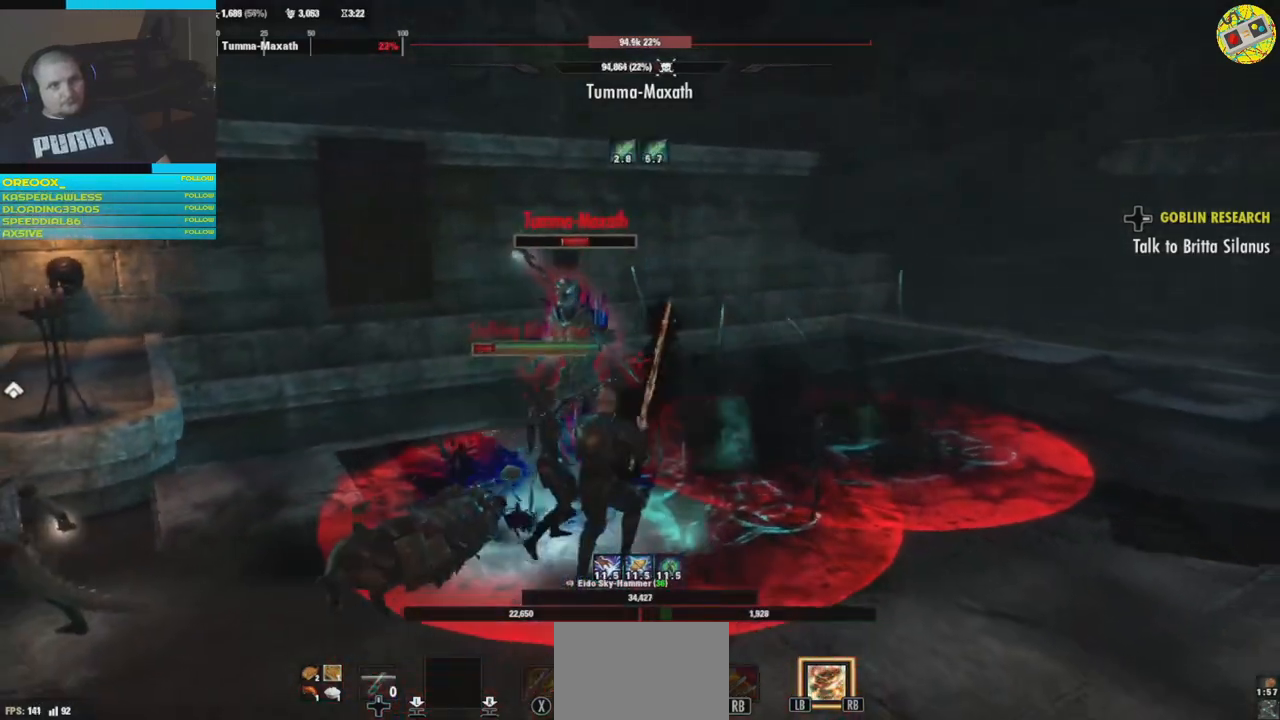
{"buttons": [], "left_stick": "down", "right_stick": "center", "events": [[83, "A", "down"], [100, "L2", "down"], [183, "A", "up"], [333, "L2", "up"]]}
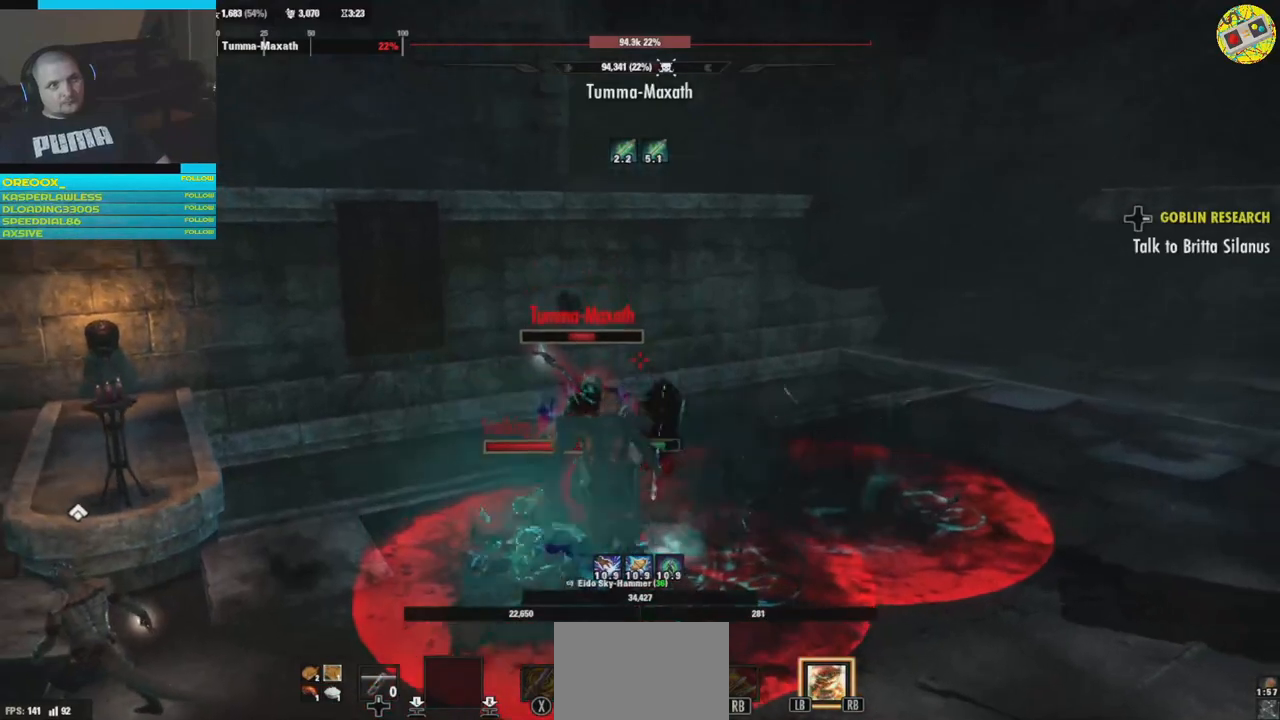
{"buttons": [], "left_stick": "down-left", "right_stick": "down", "events": [[400, "left_stick", "down-left"], [484, "right_stick", "down"]]}
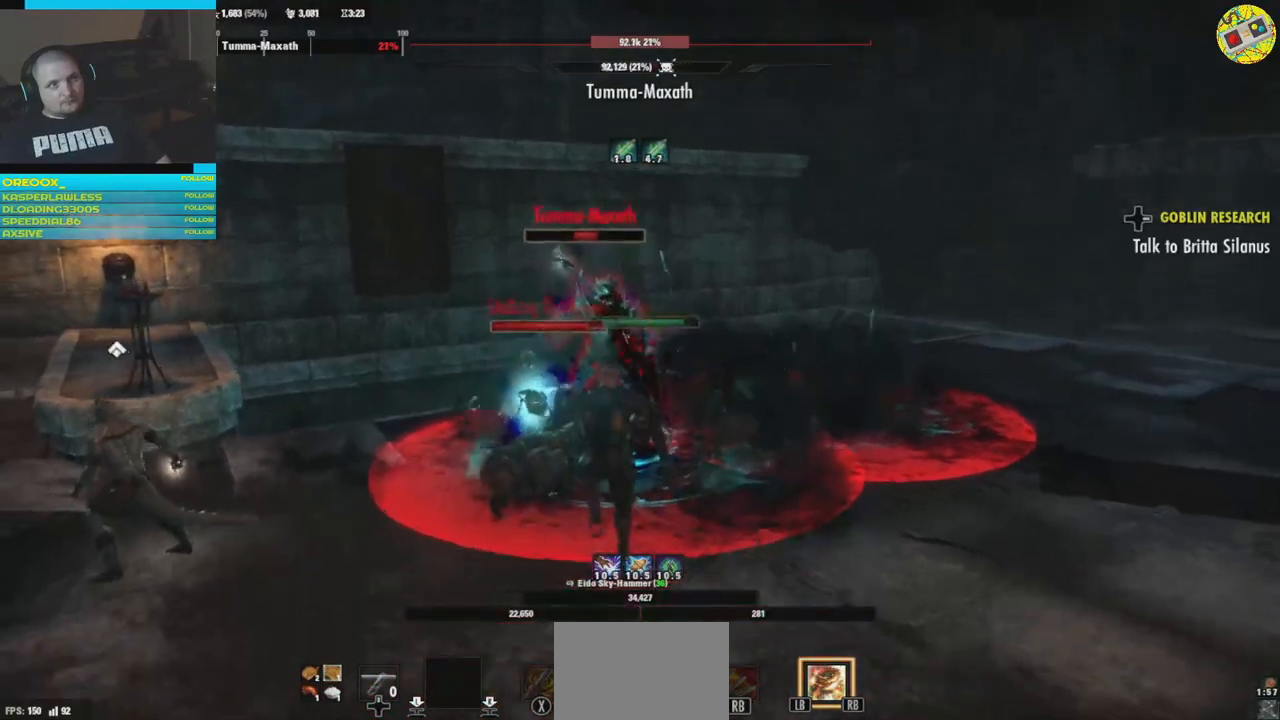
{"buttons": [], "left_stick": "down-left", "right_stick": "center", "events": [[216, "right_stick", "right"], [267, "right_stick", "center"]]}
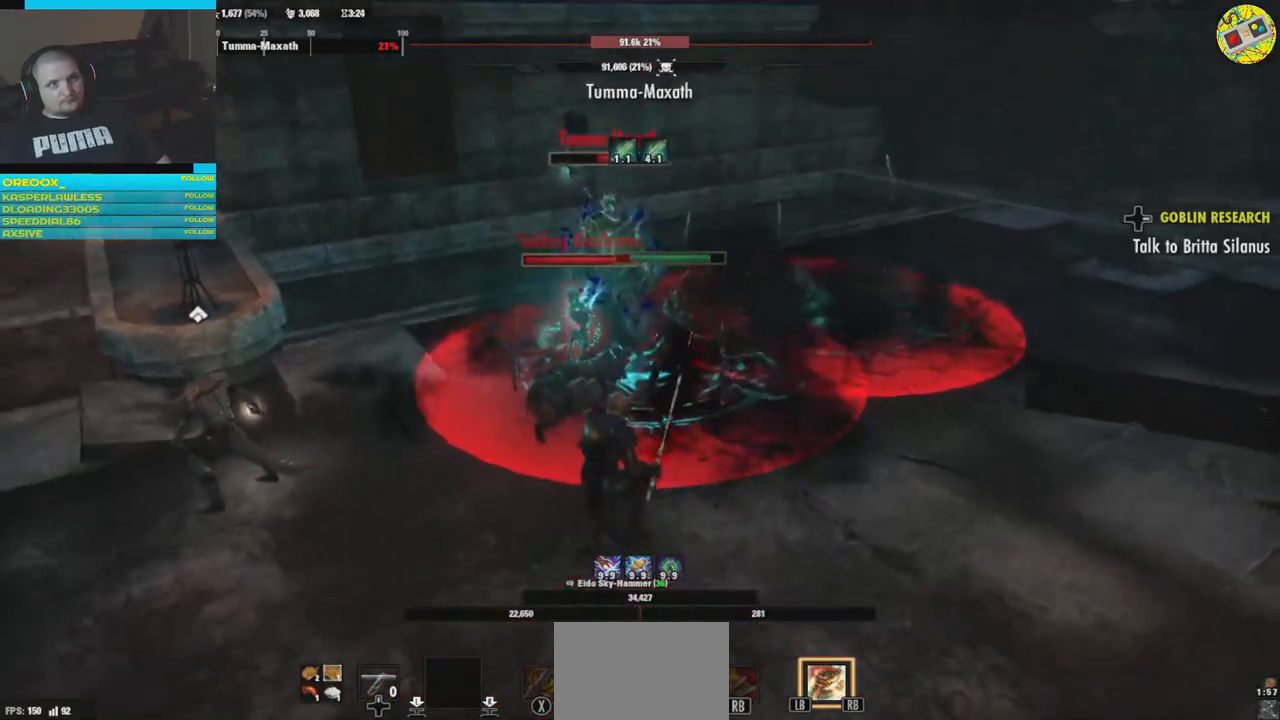
{"buttons": [], "left_stick": "down-left", "right_stick": "center", "events": [[117, "L2", "down"], [234, "A", "down"], [400, "A", "up"], [501, "L2", "up"]]}
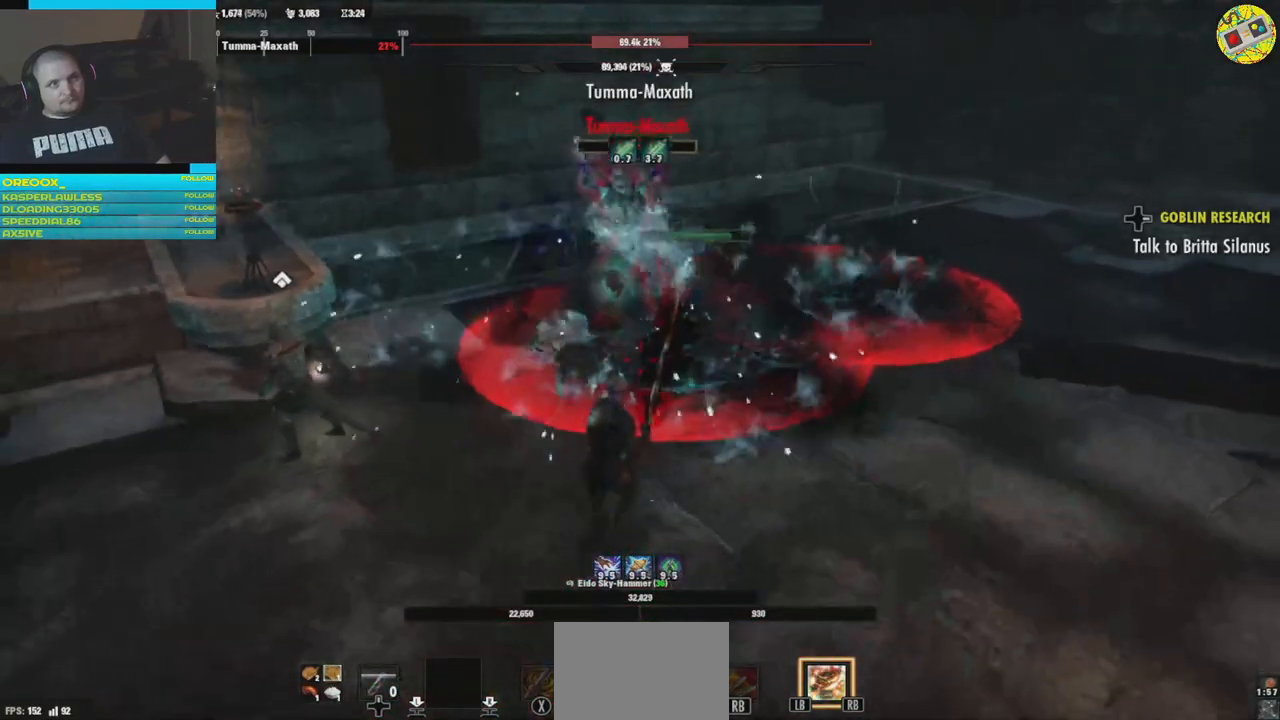
{"buttons": [], "left_stick": "down-left", "right_stick": "center", "events": []}
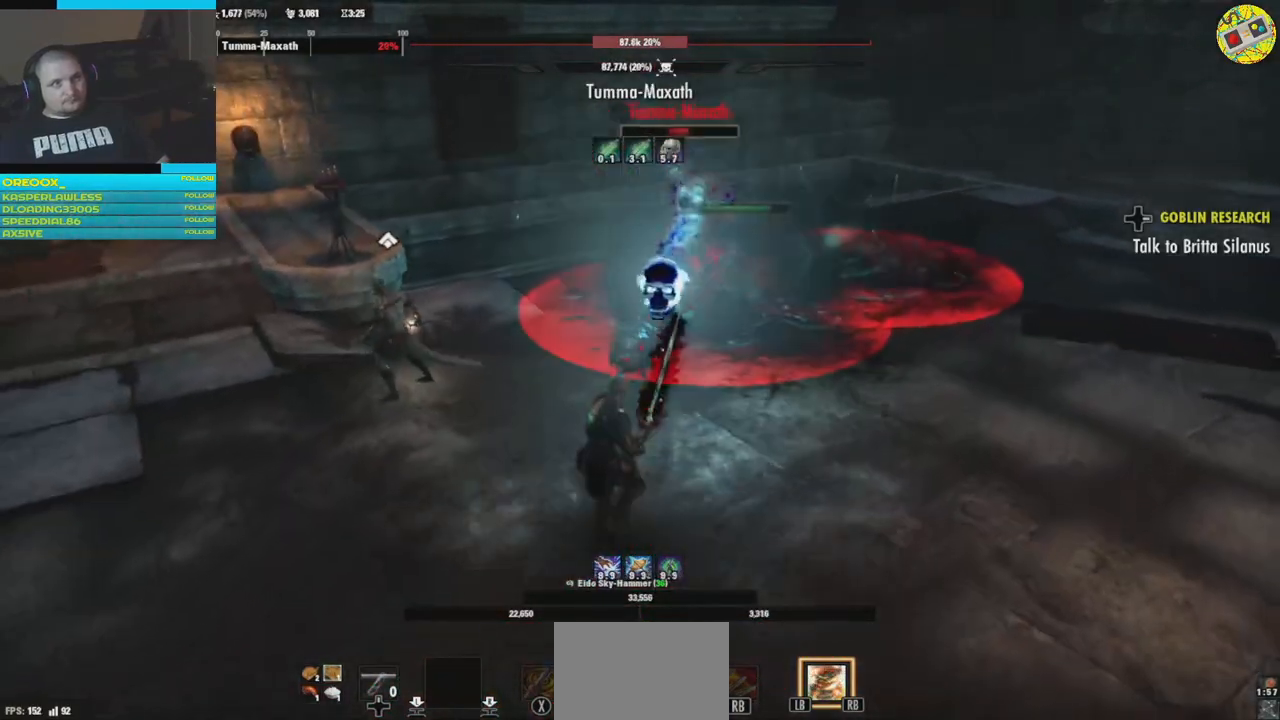
{"buttons": [], "left_stick": "down-left", "right_stick": "center", "events": [[50, "right_stick", "up-right"], [250, "right_stick", "center"]]}
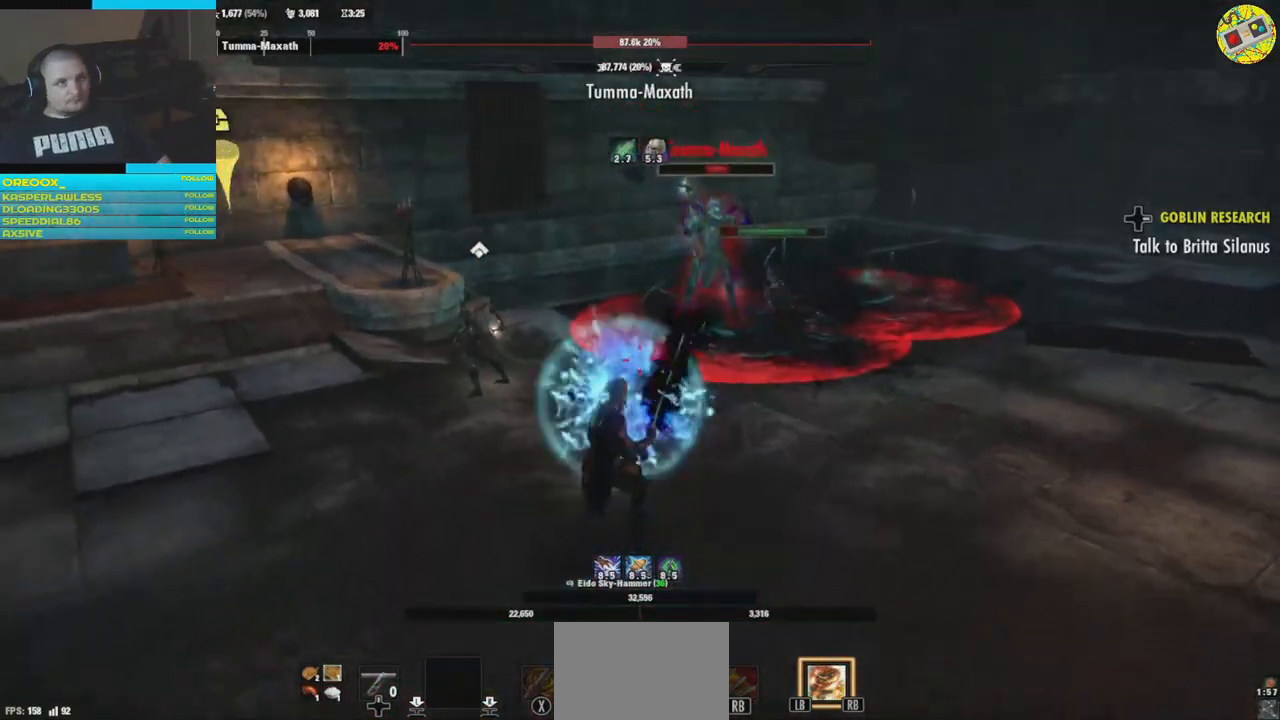
{"buttons": ["A", "L2"], "left_stick": "down-left", "right_stick": "center", "events": [[367, "L2", "down"], [483, "A", "down"]]}
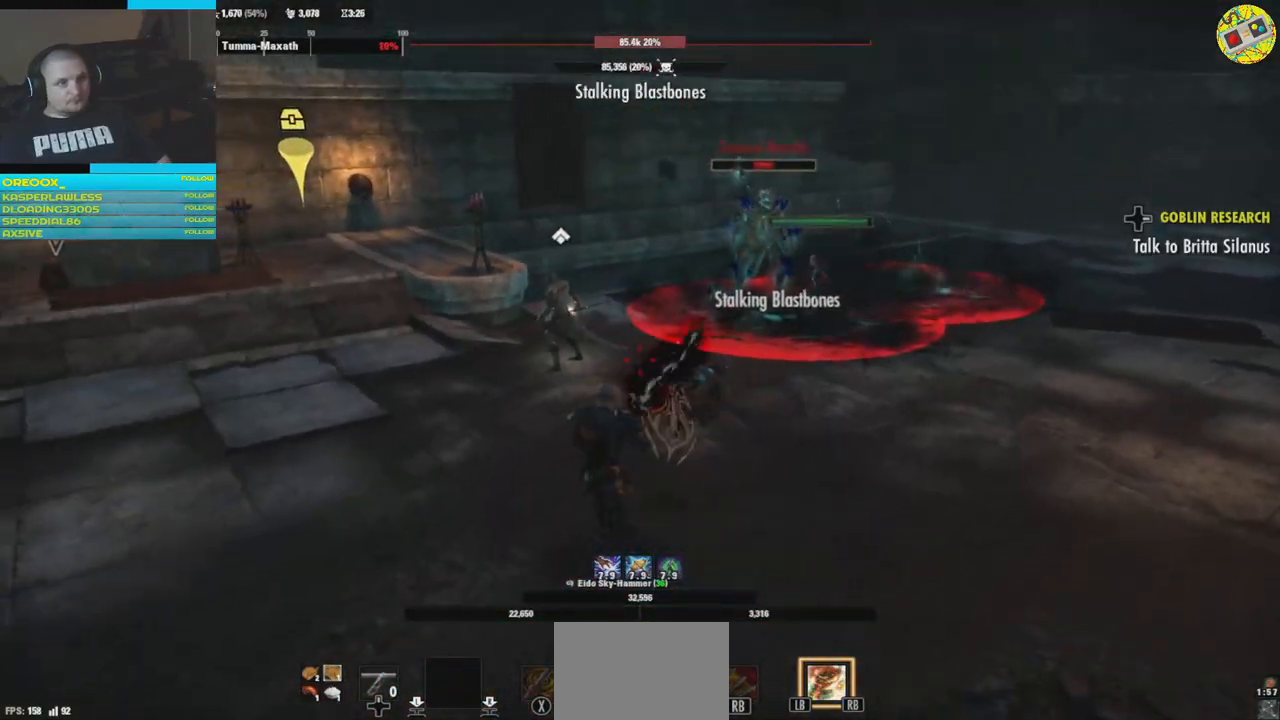
{"buttons": [], "left_stick": "down-left", "right_stick": "center", "events": [[117, "A", "up"], [334, "L2", "up"]]}
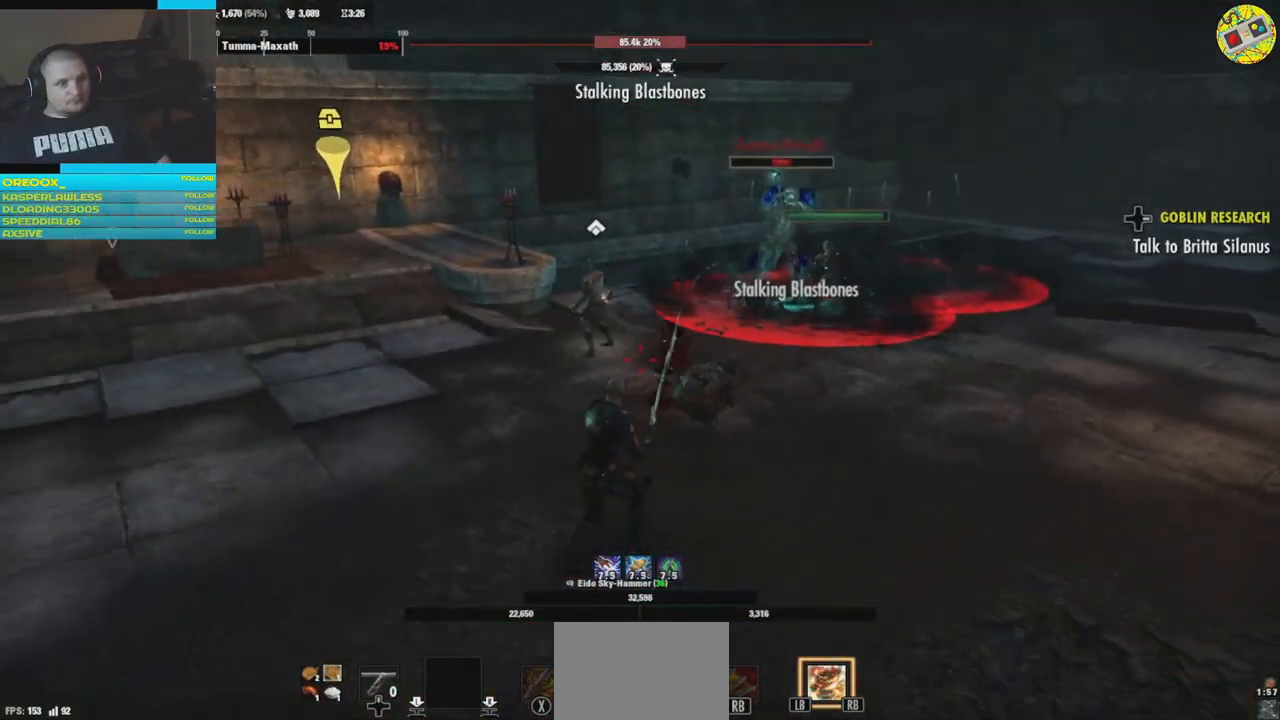
{"buttons": [], "left_stick": "down-left", "right_stick": "up-right", "events": [[467, "right_stick", "up-right"]]}
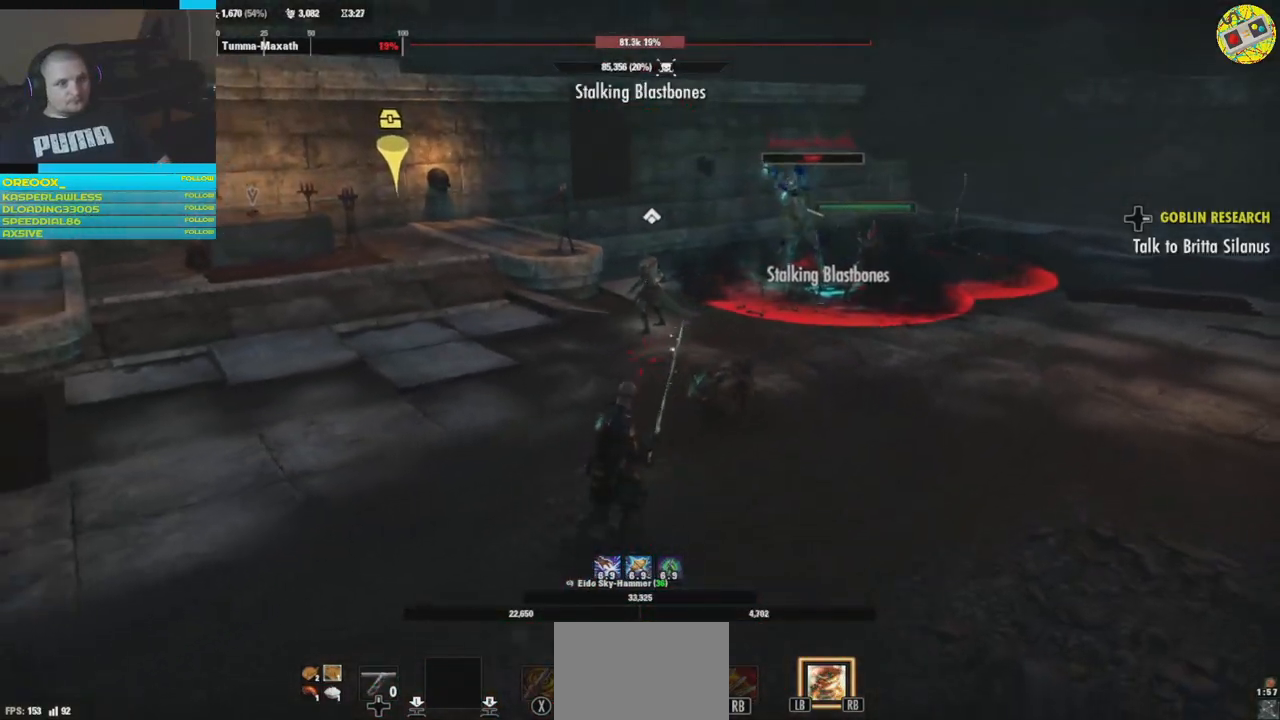
{"buttons": [], "left_stick": "down-left", "right_stick": "center", "events": [[317, "L1", "down"], [417, "right_stick", "center"], [451, "L1", "up"]]}
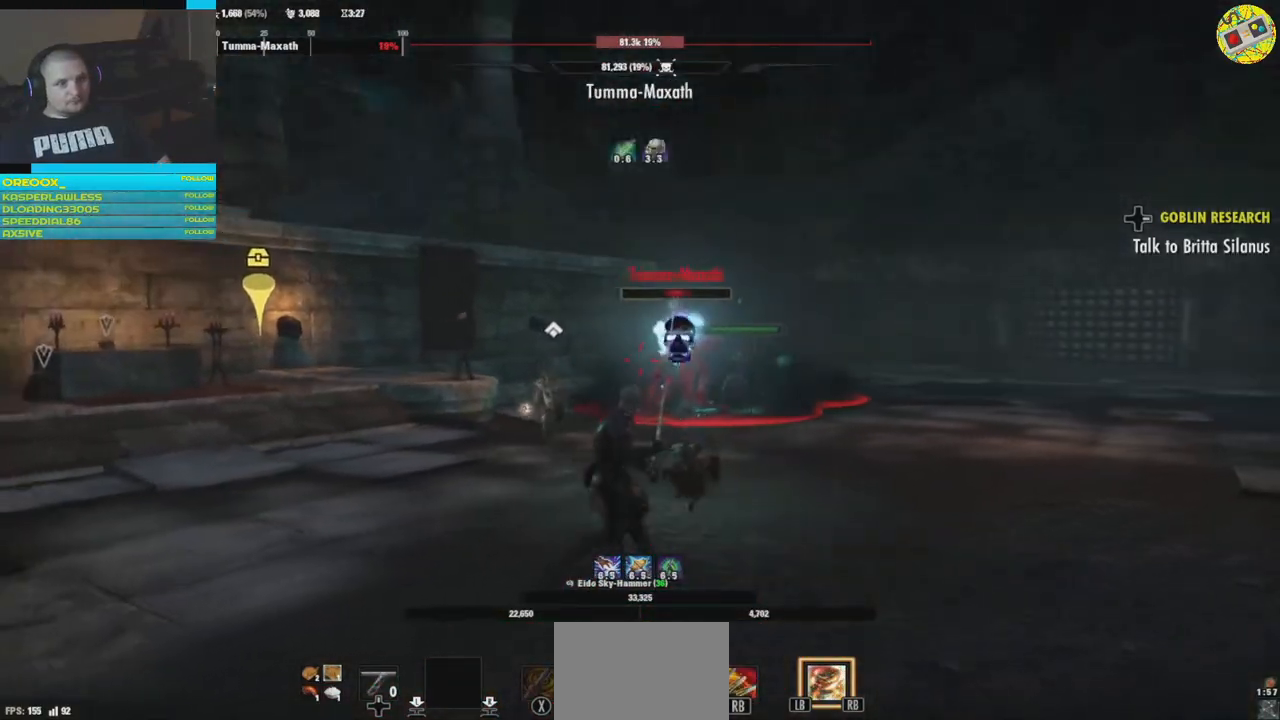
{"buttons": [], "left_stick": "down-left", "right_stick": "center", "events": []}
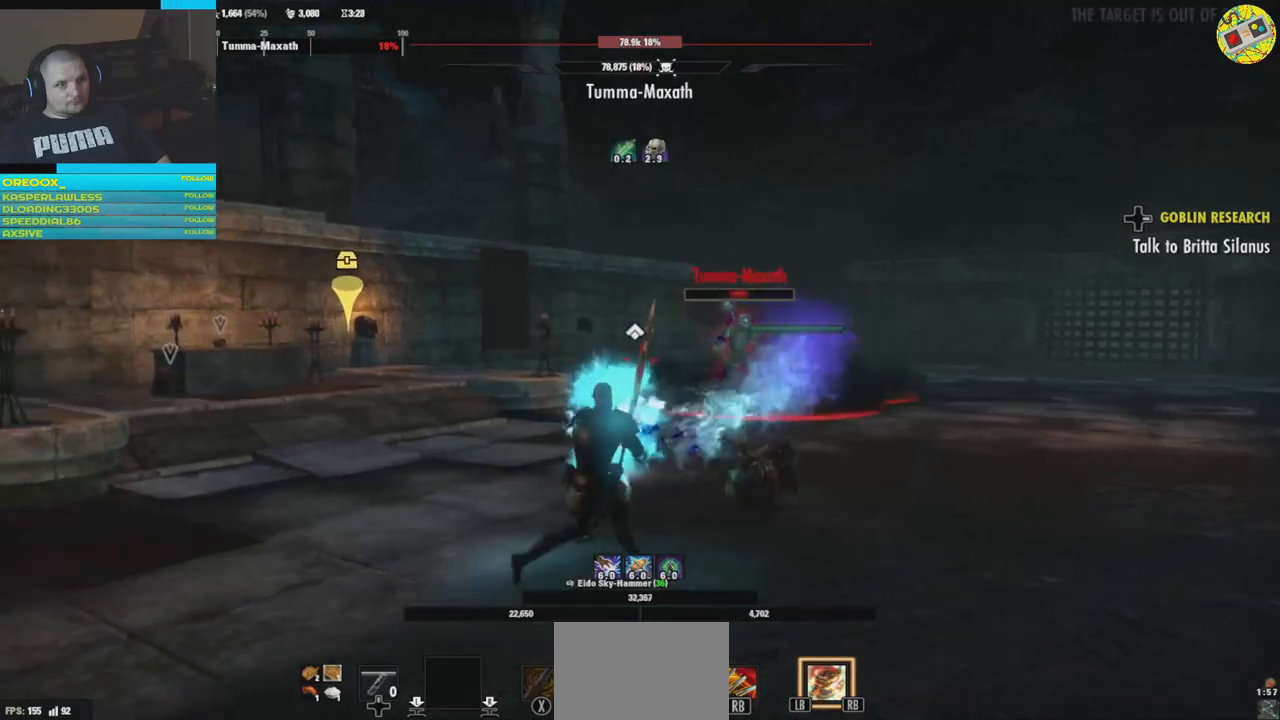
{"buttons": ["DPAD_LEFT"], "left_stick": "center", "right_stick": "center", "events": [[117, "left_stick", "center"], [468, "DPAD_LEFT", "down"]]}
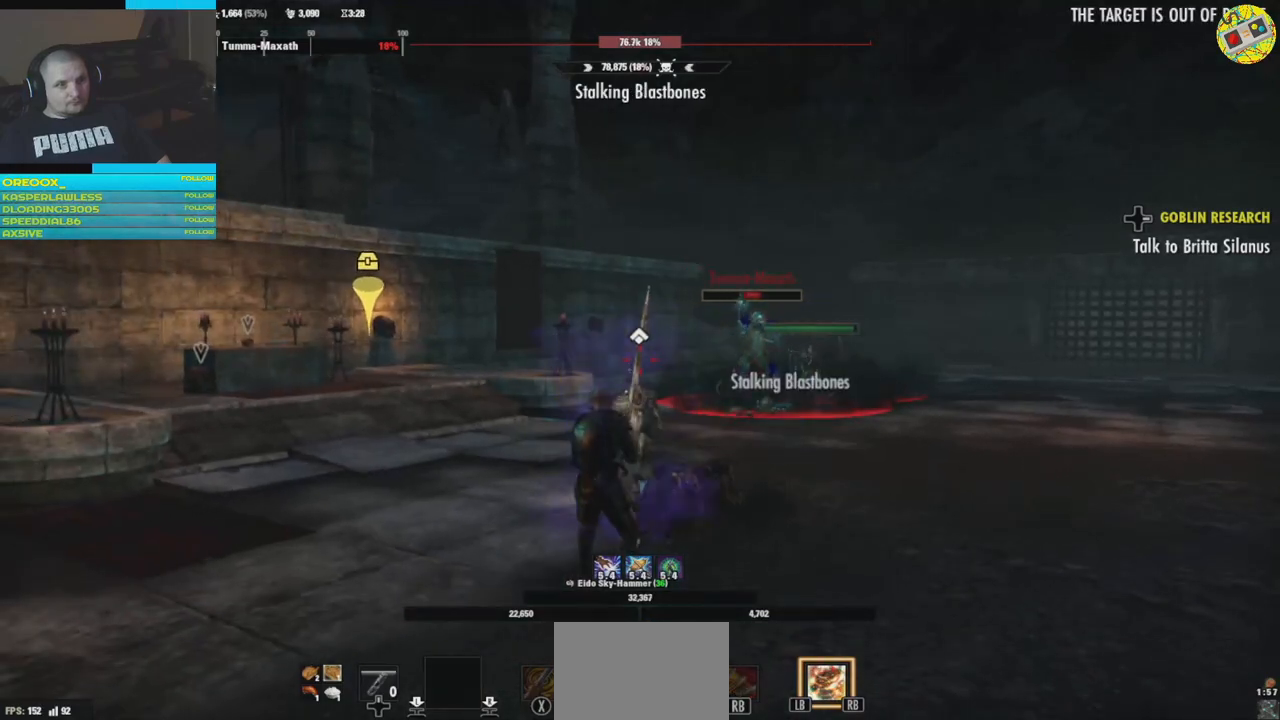
{"buttons": [], "left_stick": "down-right", "right_stick": "center", "events": [[83, "DPAD_LEFT", "up"], [384, "left_stick", "down-right"]]}
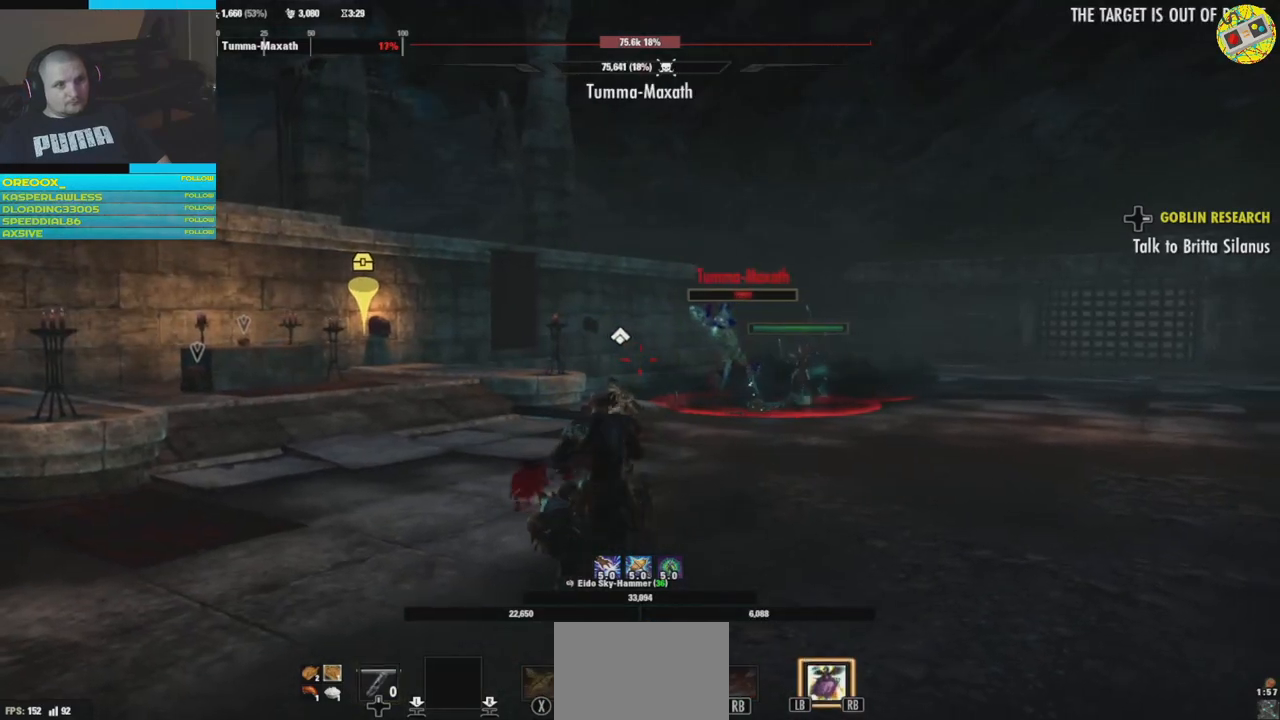
{"buttons": ["R1"], "left_stick": "right", "right_stick": "center", "events": [[50, "left_stick", "right"], [267, "R1", "down"], [384, "R1", "up"], [468, "R1", "down"]]}
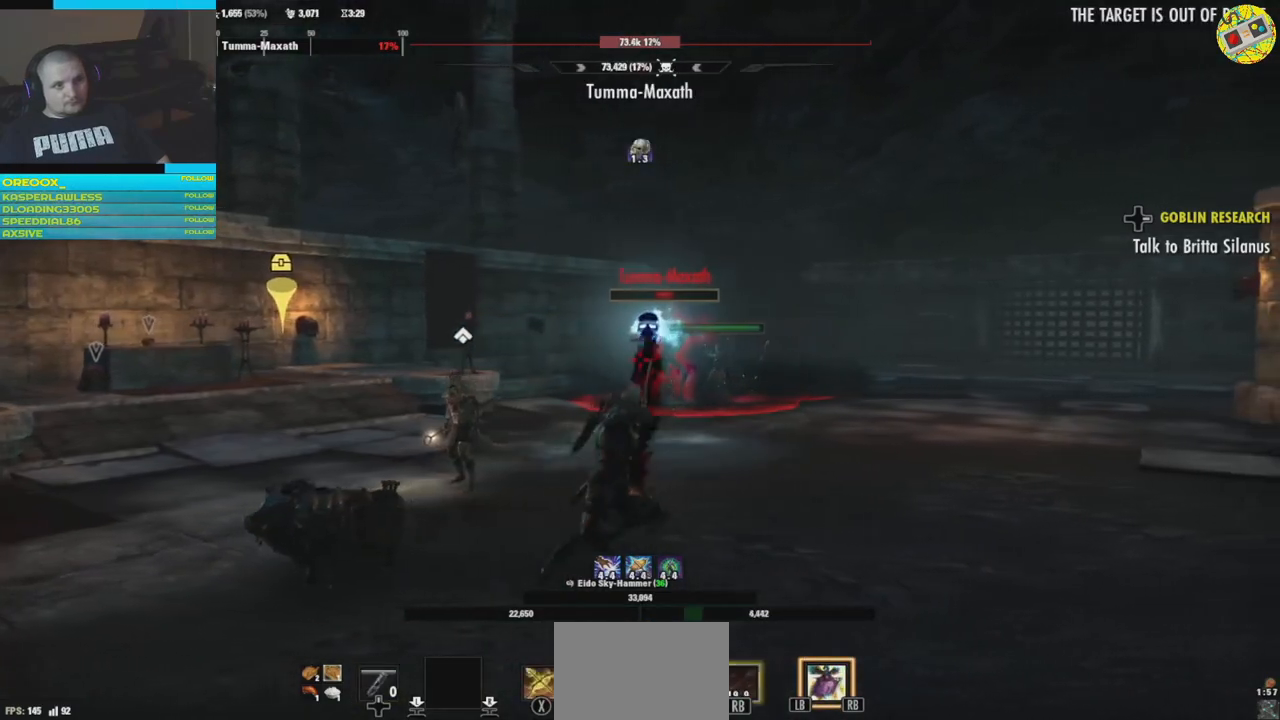
{"buttons": [], "left_stick": "right", "right_stick": "center", "events": [[67, "R1", "up"], [200, "left_stick", "down"], [233, "R1", "down"], [317, "R1", "up"], [384, "left_stick", "down-right"], [400, "R1", "down"], [500, "R1", "up"], [500, "left_stick", "right"]]}
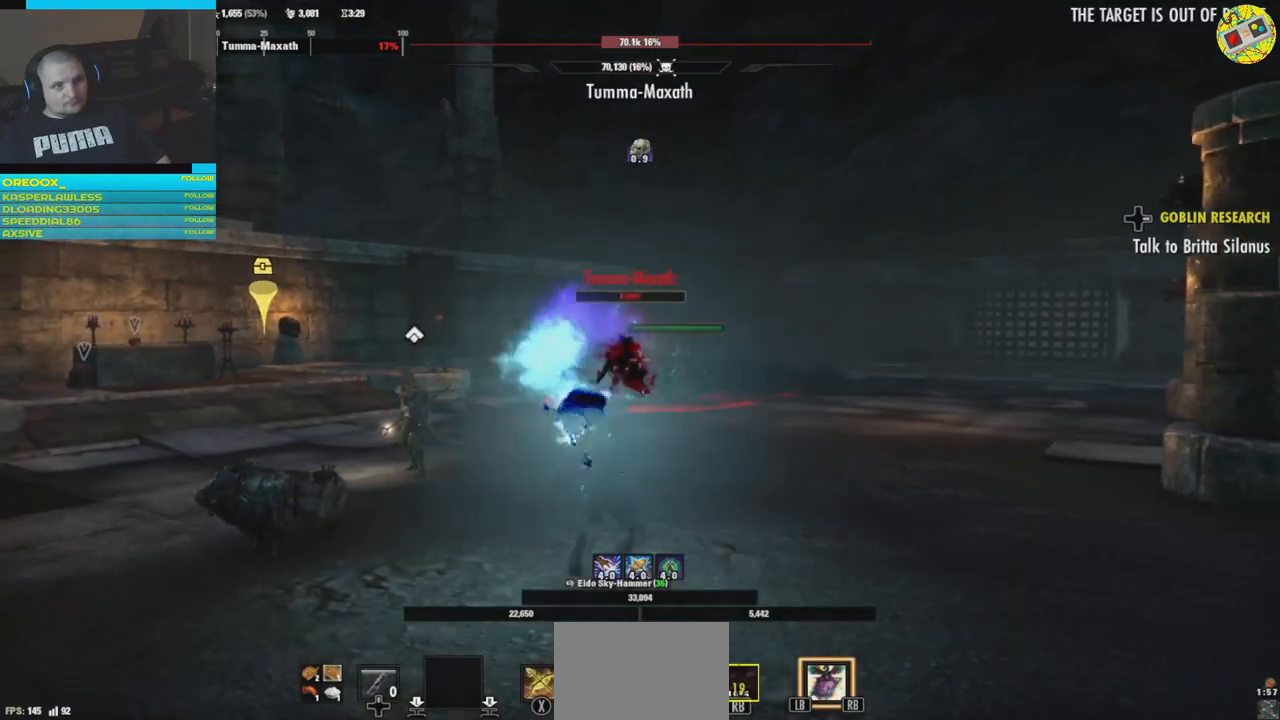
{"buttons": [], "left_stick": "right", "right_stick": "left", "events": [[67, "R1", "down"], [167, "R1", "up"], [234, "R1", "down"], [234, "right_stick", "left"], [351, "R1", "up"], [417, "R1", "down"], [501, "R1", "up"]]}
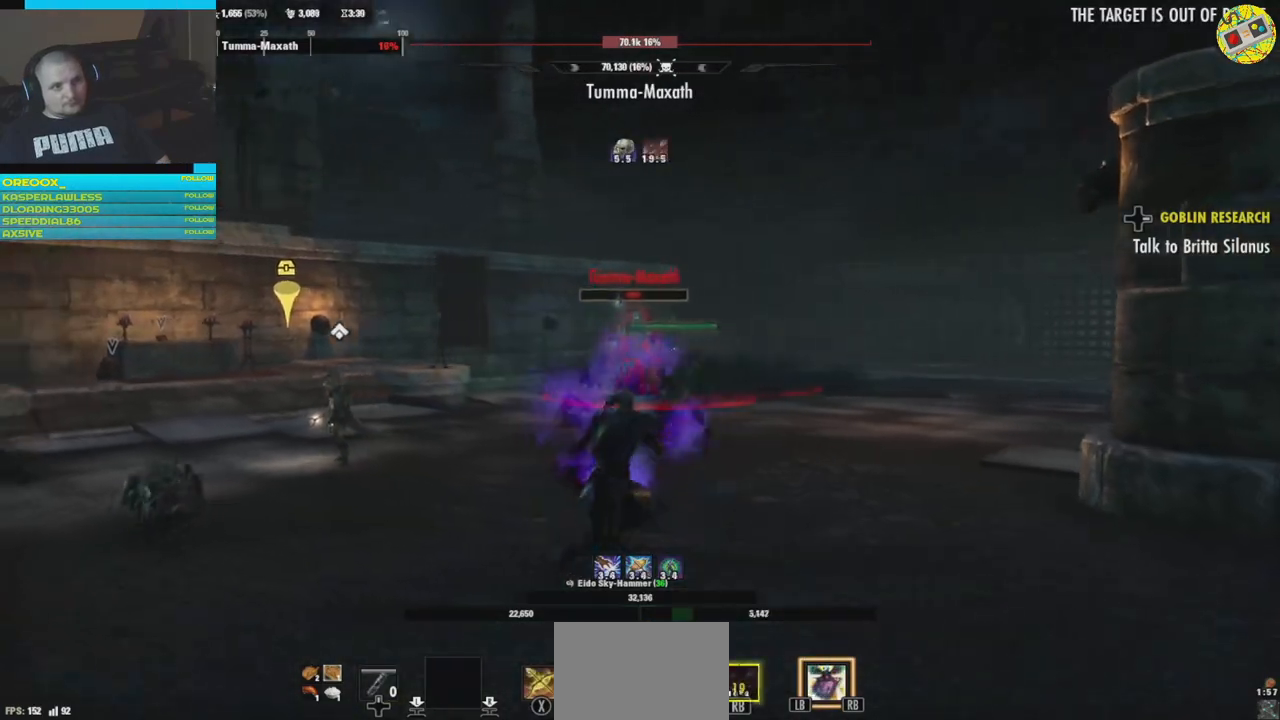
{"buttons": [], "left_stick": "right", "right_stick": "right", "events": [[100, "R1", "down"], [183, "R1", "up"], [267, "R1", "down"], [367, "R1", "up"], [450, "right_stick", "right"]]}
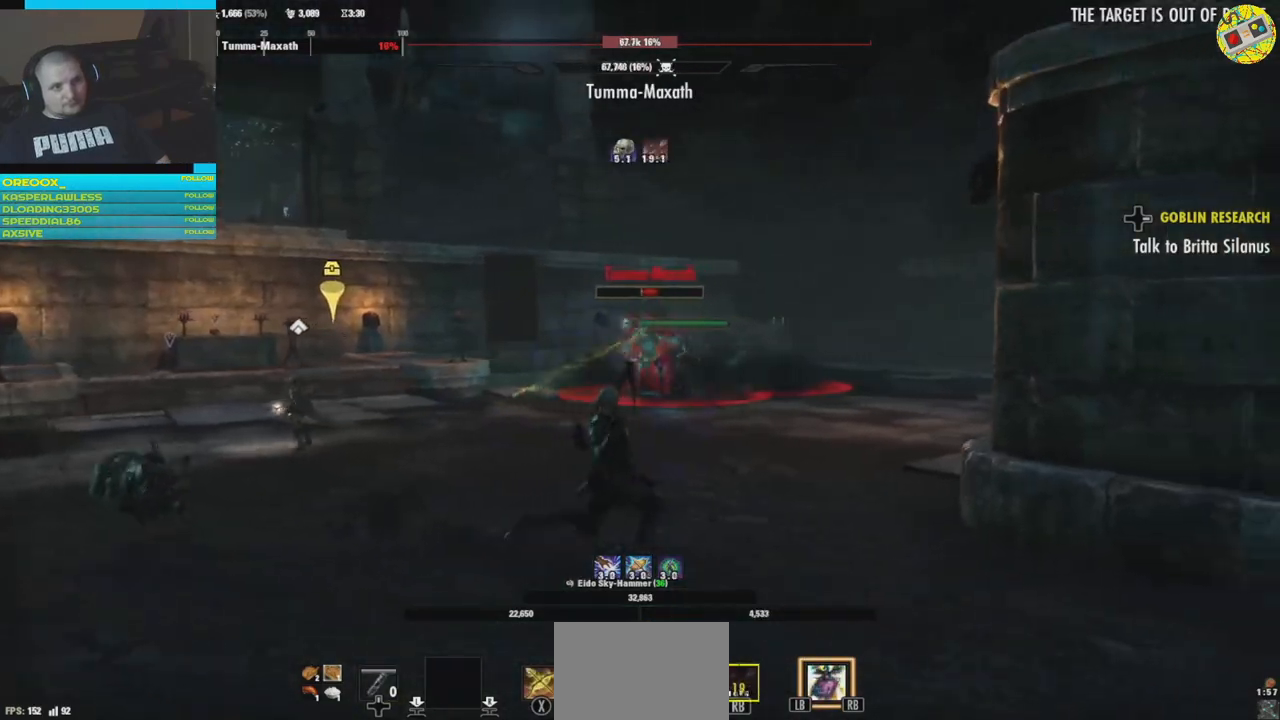
{"buttons": ["R1"], "left_stick": "down-left", "right_stick": "center", "events": [[84, "left_stick", "down-right"], [84, "right_stick", "center"], [100, "R1", "down"], [217, "R1", "up"], [217, "left_stick", "down-left"], [301, "R1", "down"], [384, "R1", "up"], [434, "R1", "down"]]}
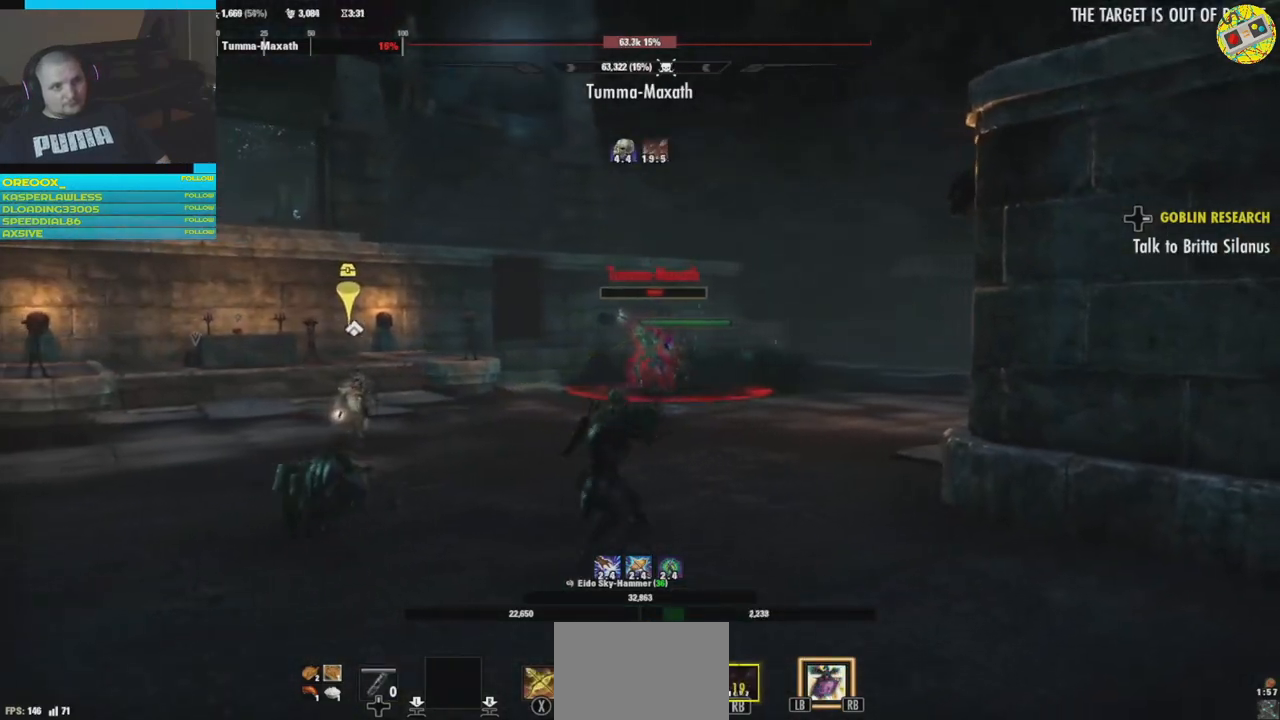
{"buttons": [], "left_stick": "up-left", "right_stick": "right", "events": [[67, "R1", "up"], [133, "right_stick", "right"], [250, "R1", "down"], [317, "left_stick", "up-left"], [417, "R1", "up"]]}
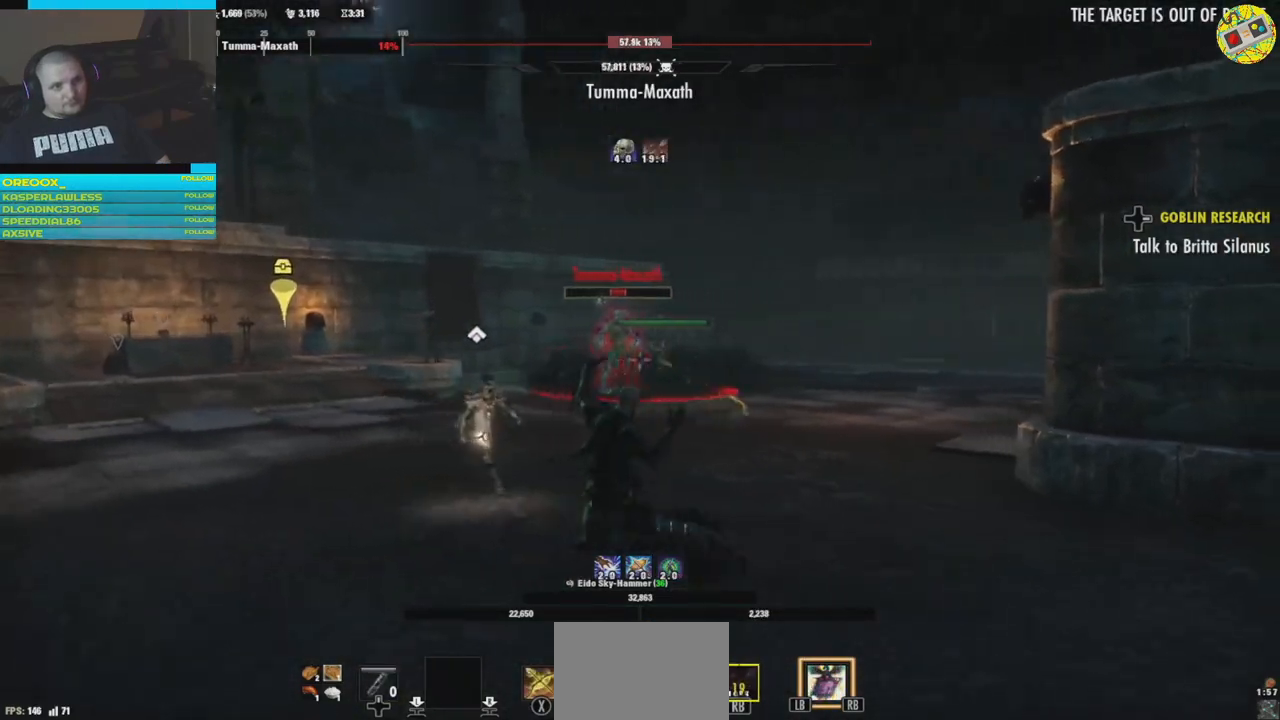
{"buttons": [], "left_stick": "left", "right_stick": "center", "events": [[67, "left_stick", "left"], [84, "right_stick", "center"], [201, "Y", "down"], [334, "Y", "up"]]}
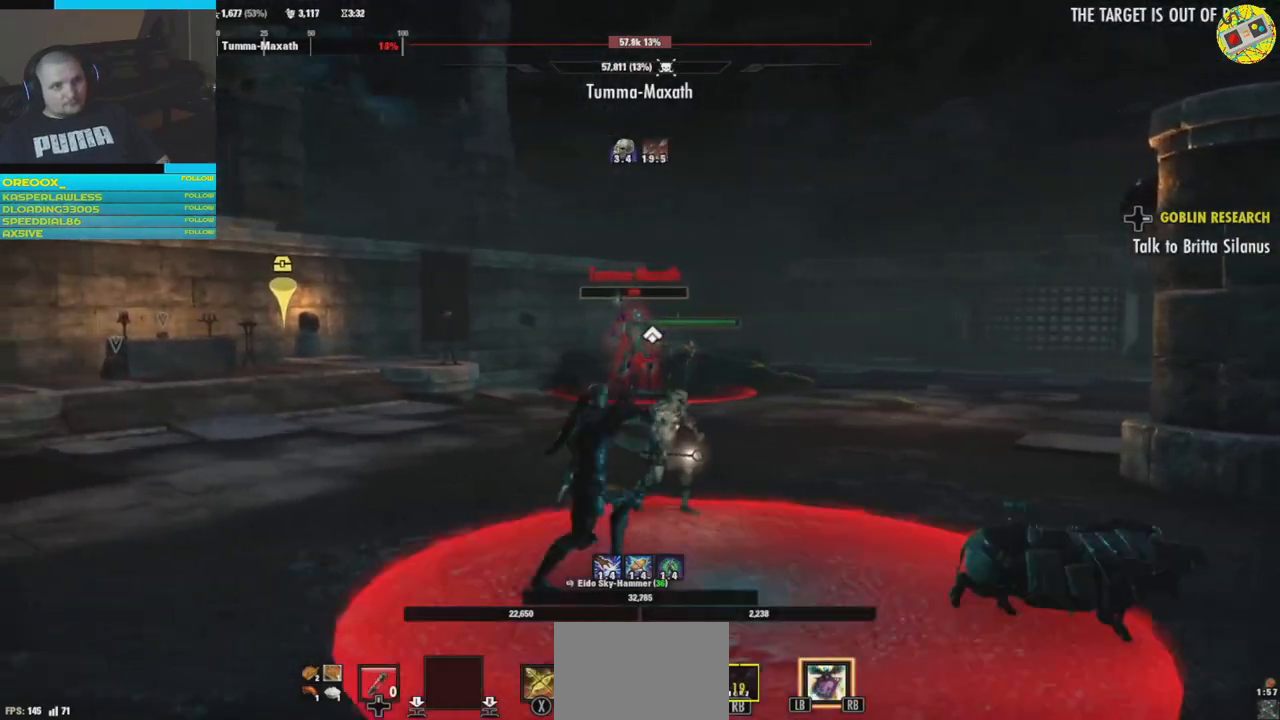
{"buttons": [], "left_stick": "left", "right_stick": "right", "events": [[450, "right_stick", "right"]]}